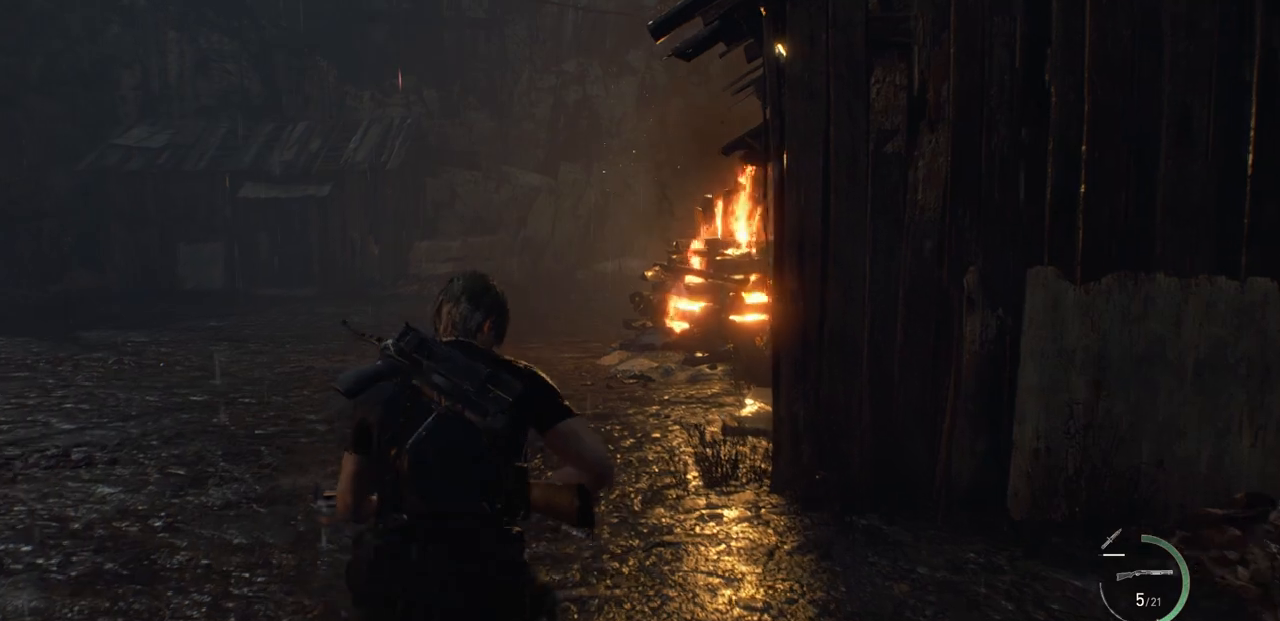
Gameplay with a controller (PlayStation layout); each line is a JSON object with the inputs held at the frame after it. "events" lists button and stick changes between this image and that frame as [ms after this image, input, new state], when the widget could be followed in between.
{"buttons": ["L3"], "left_stick": "up", "right_stick": "center", "events": [[233, "right_stick", "left"], [450, "right_stick", "center"], [500, "L3", "down"]]}
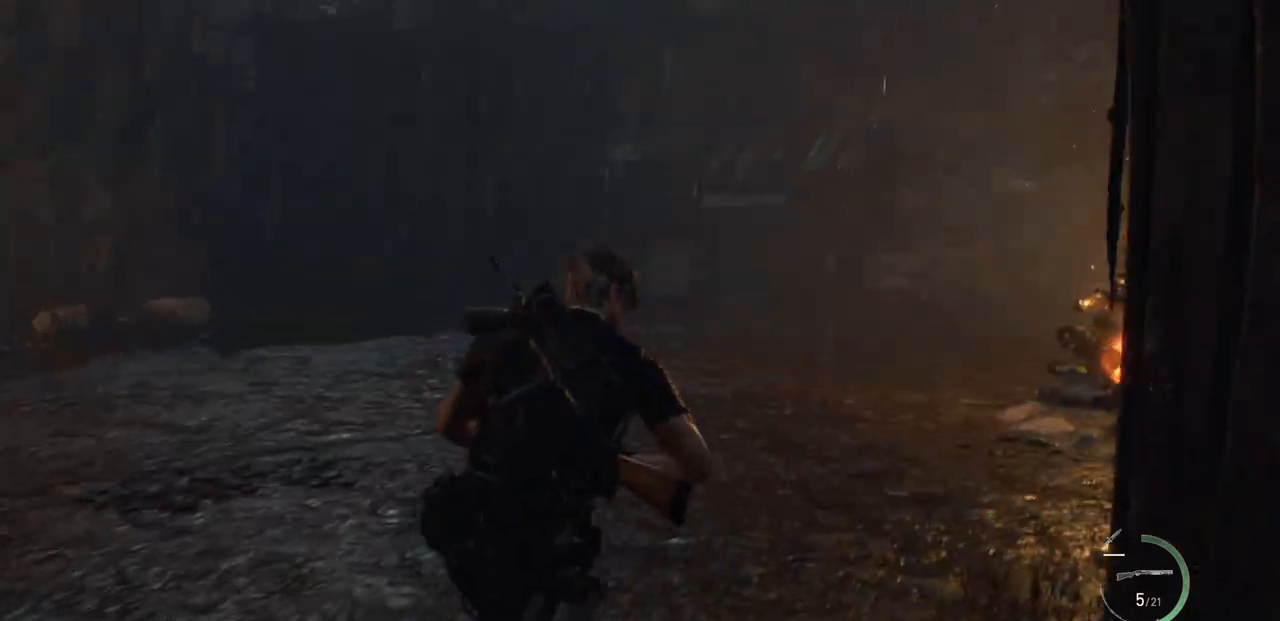
{"buttons": [], "left_stick": "up", "right_stick": "left", "events": [[200, "L3", "up"], [450, "right_stick", "left"]]}
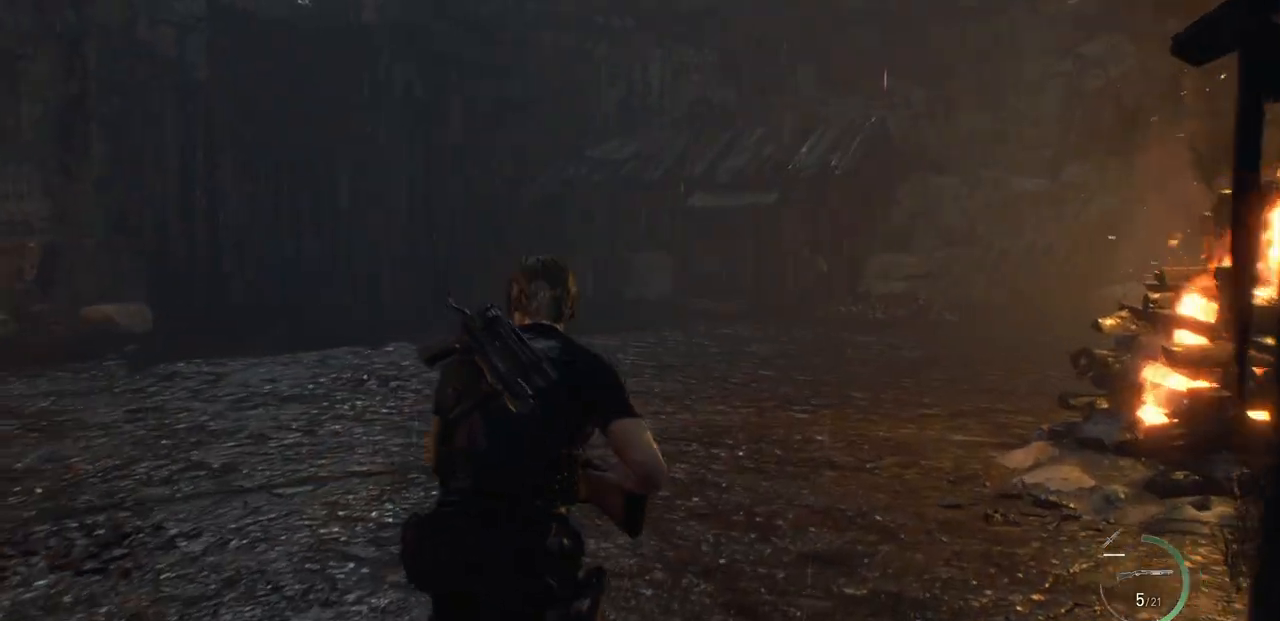
{"buttons": [], "left_stick": "right", "right_stick": "center", "events": [[33, "left_stick", "up-right"], [200, "left_stick", "right"], [483, "right_stick", "center"]]}
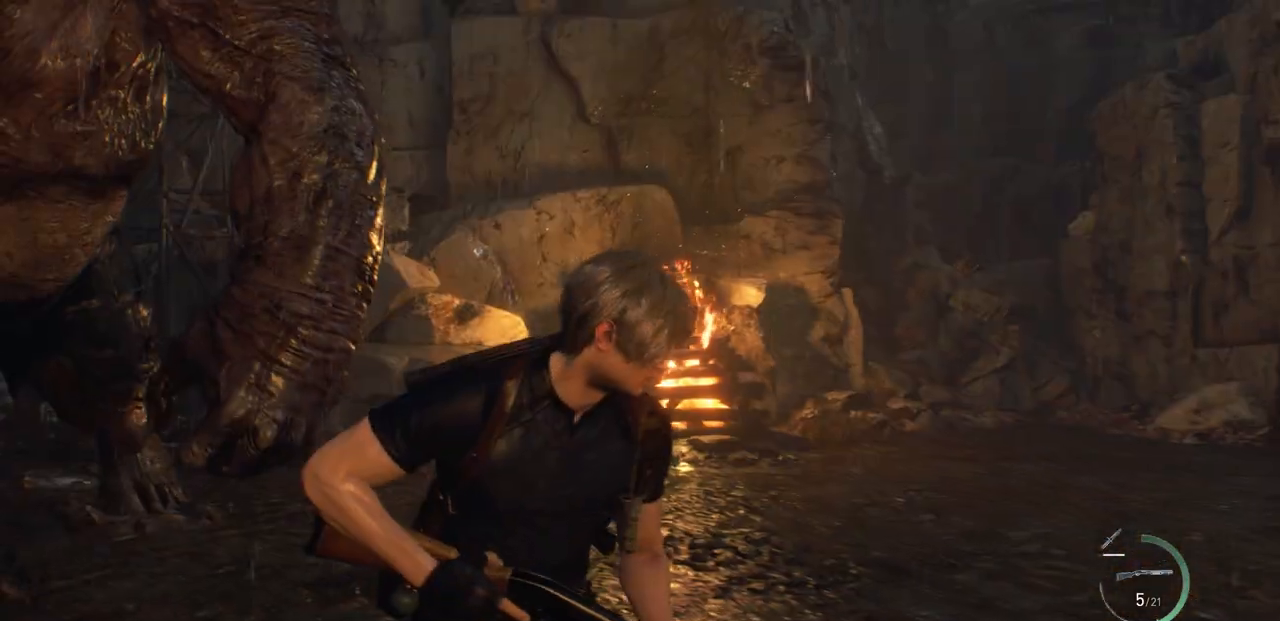
{"buttons": [], "left_stick": "down-right", "right_stick": "left", "events": [[83, "left_stick", "down-right"], [300, "right_stick", "left"]]}
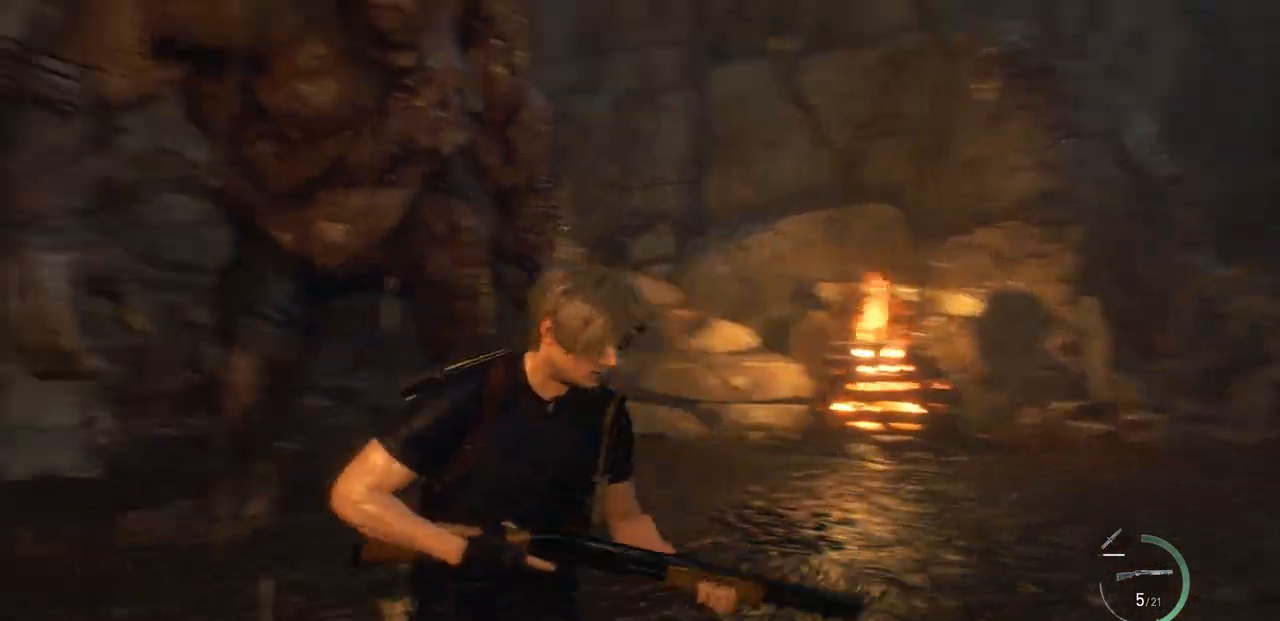
{"buttons": [], "left_stick": "down-right", "right_stick": "center", "events": [[117, "right_stick", "center"]]}
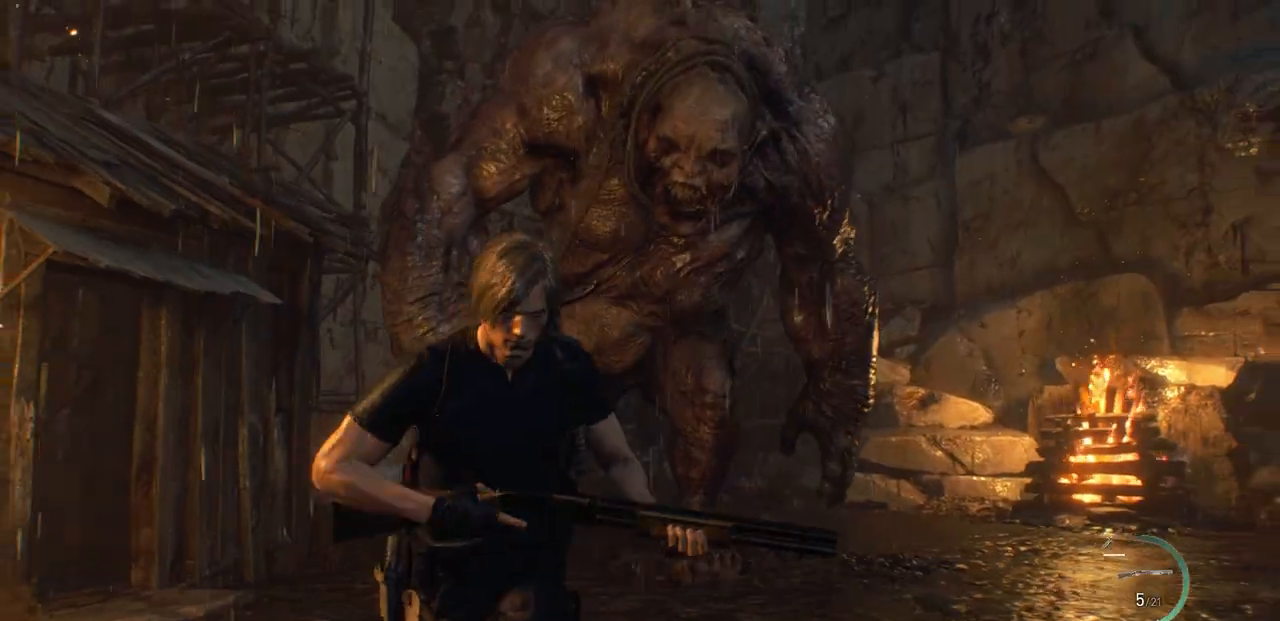
{"buttons": [], "left_stick": "down-right", "right_stick": "left", "events": [[400, "right_stick", "left"]]}
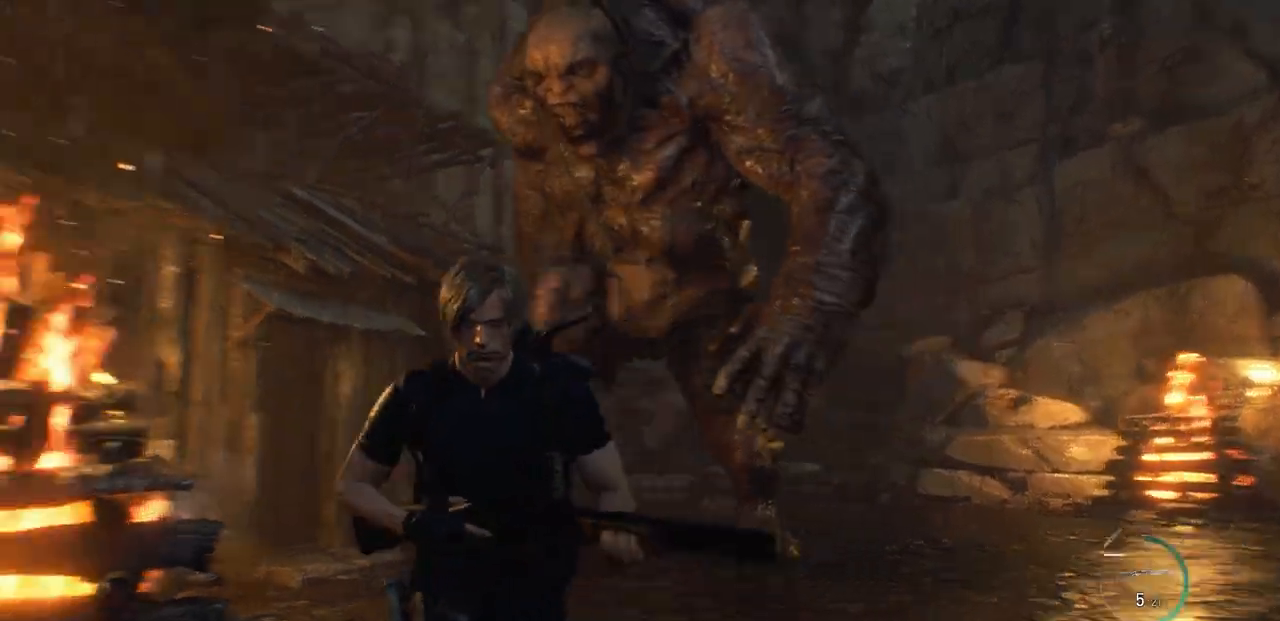
{"buttons": [], "left_stick": "down-right", "right_stick": "center", "events": [[117, "right_stick", "center"]]}
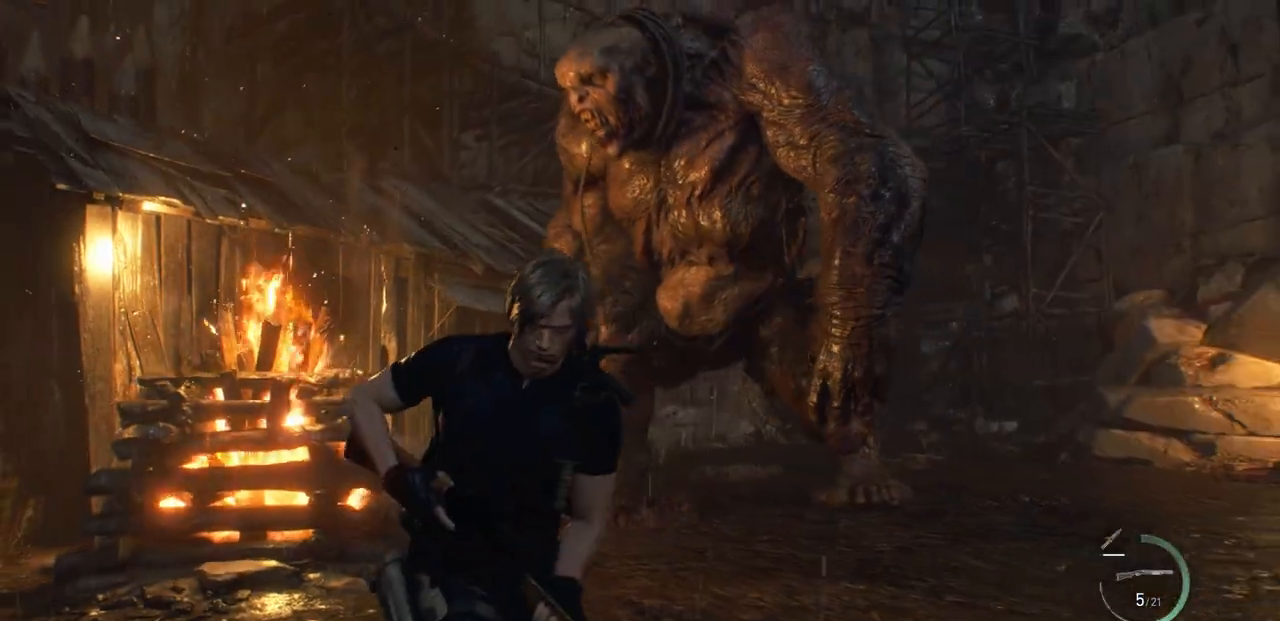
{"buttons": [], "left_stick": "down-right", "right_stick": "center", "events": [[250, "right_stick", "left"], [417, "right_stick", "center"]]}
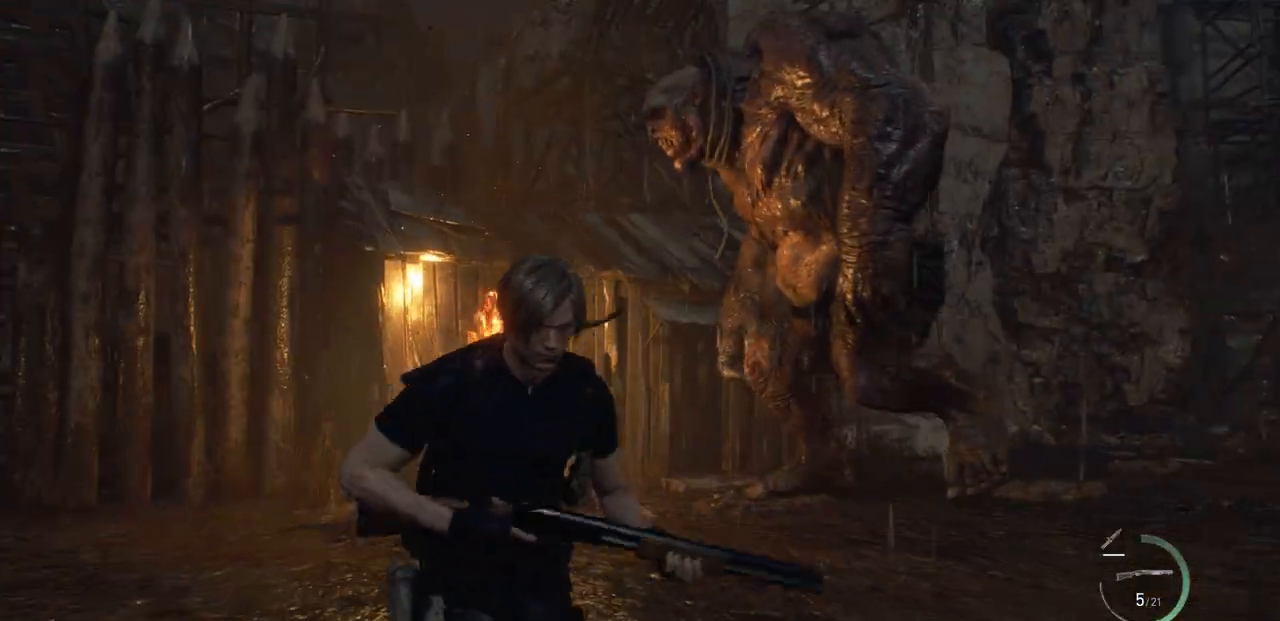
{"buttons": [], "left_stick": "down-right", "right_stick": "center", "events": []}
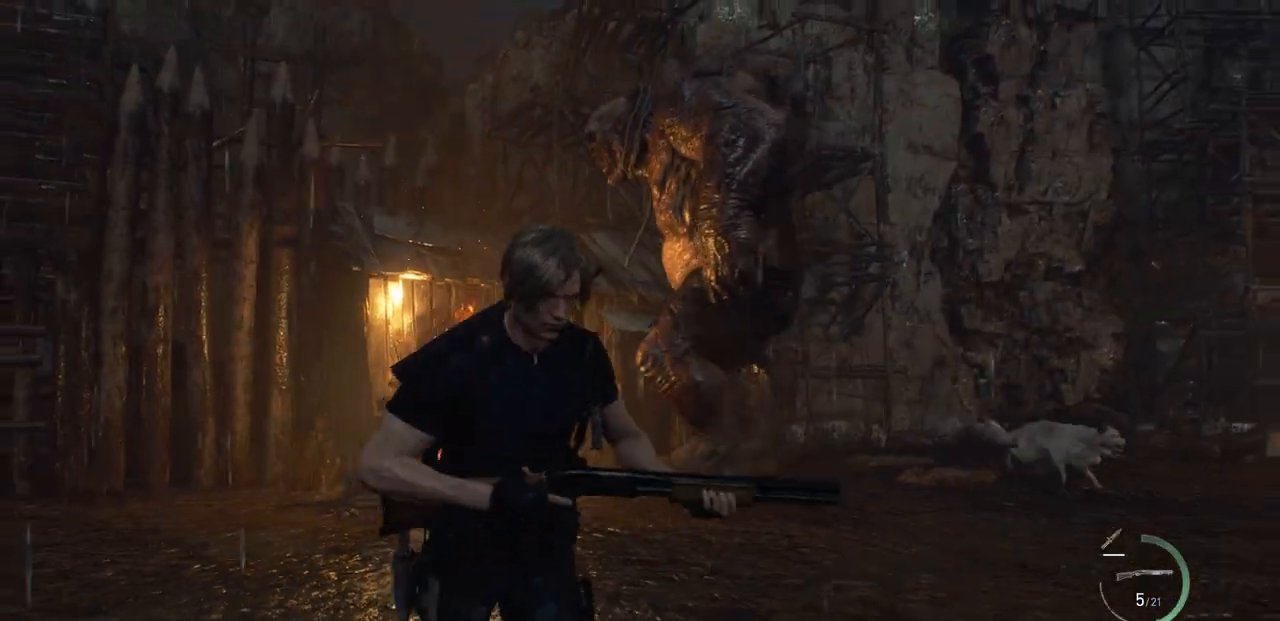
{"buttons": [], "left_stick": "left", "right_stick": "center", "events": [[267, "left_stick", "down-left"], [500, "left_stick", "left"]]}
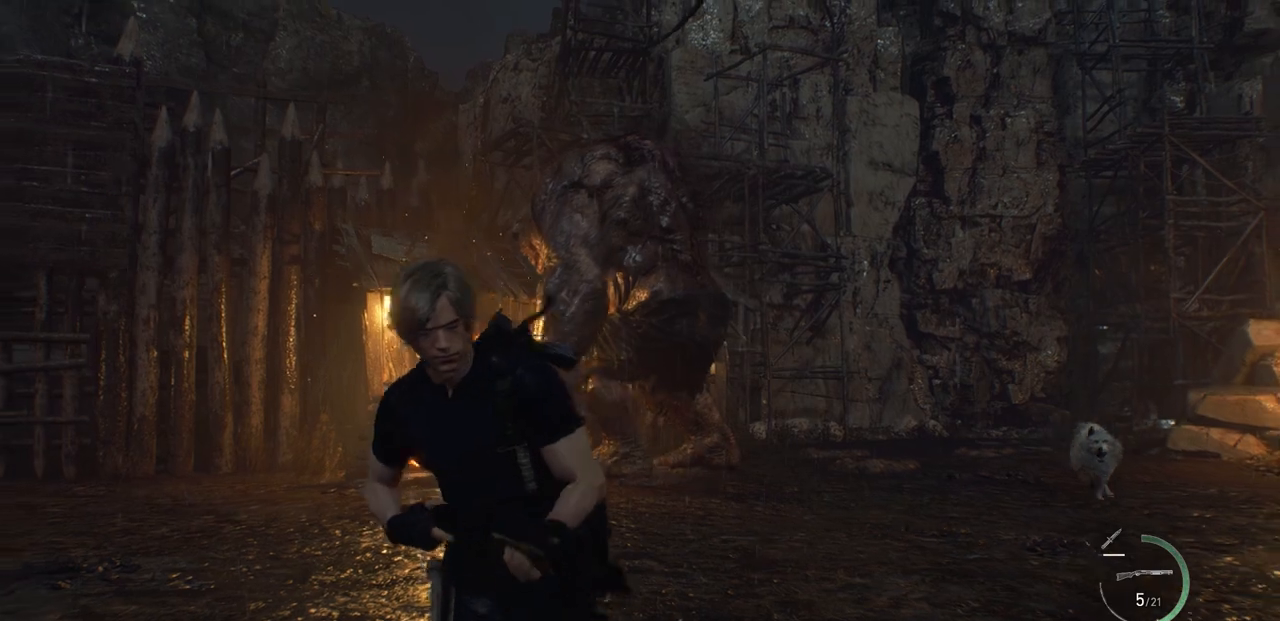
{"buttons": [], "left_stick": "up", "right_stick": "center", "events": [[217, "left_stick", "up-left"], [317, "left_stick", "up"]]}
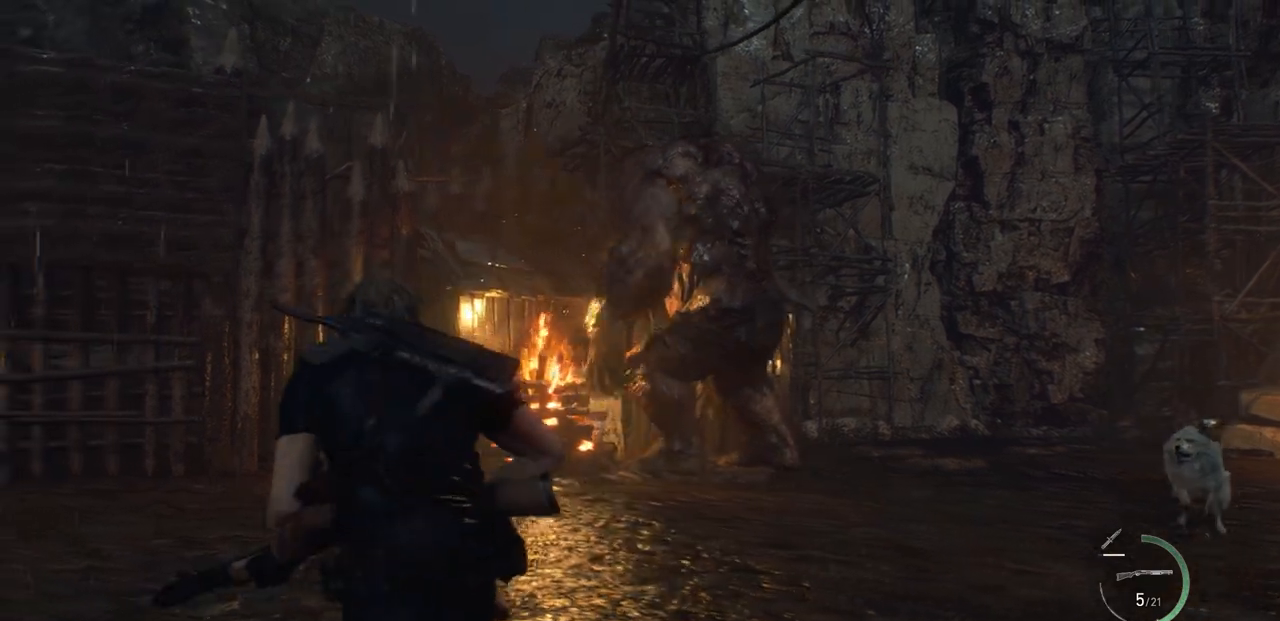
{"buttons": [], "left_stick": "up", "right_stick": "up-right", "events": [[300, "right_stick", "right"], [367, "right_stick", "up-right"]]}
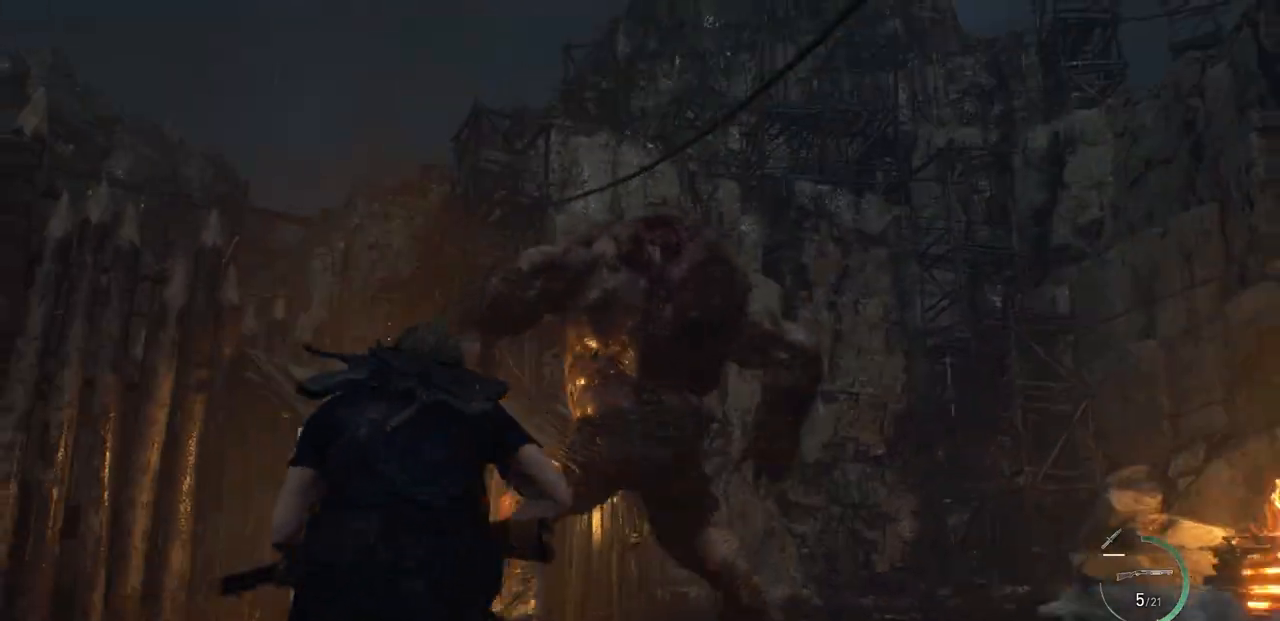
{"buttons": ["L2", "R2"], "left_stick": "up-left", "right_stick": "center", "events": [[17, "right_stick", "center"], [150, "L2", "down"], [350, "left_stick", "up-left"], [483, "R2", "down"]]}
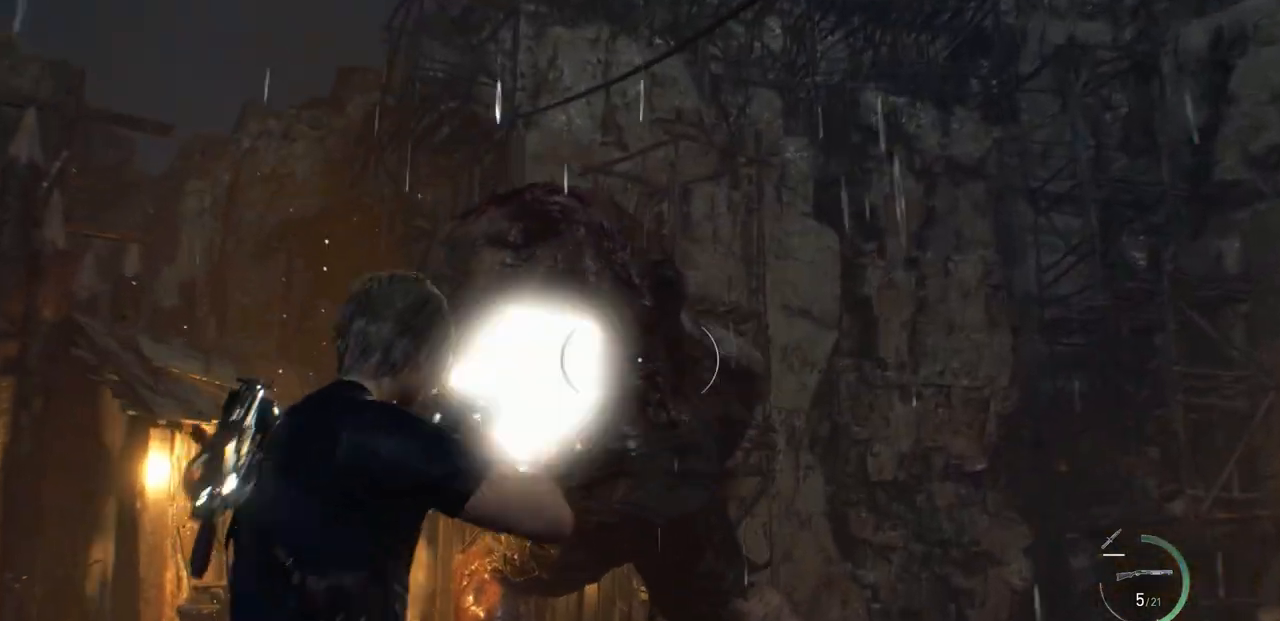
{"buttons": ["L2"], "left_stick": "down-left", "right_stick": "center", "events": [[17, "right_stick", "left"], [183, "R2", "up"], [183, "left_stick", "left"], [183, "right_stick", "center"], [400, "left_stick", "down-left"]]}
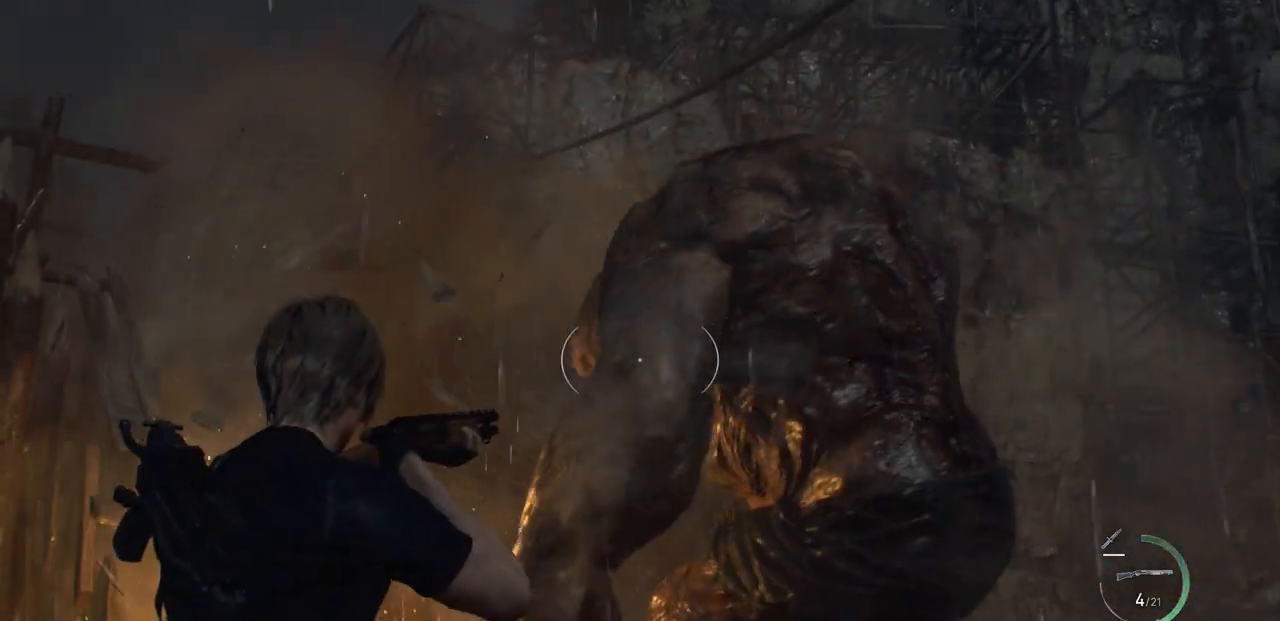
{"buttons": ["L2"], "left_stick": "down", "right_stick": "center", "events": [[167, "left_stick", "down"]]}
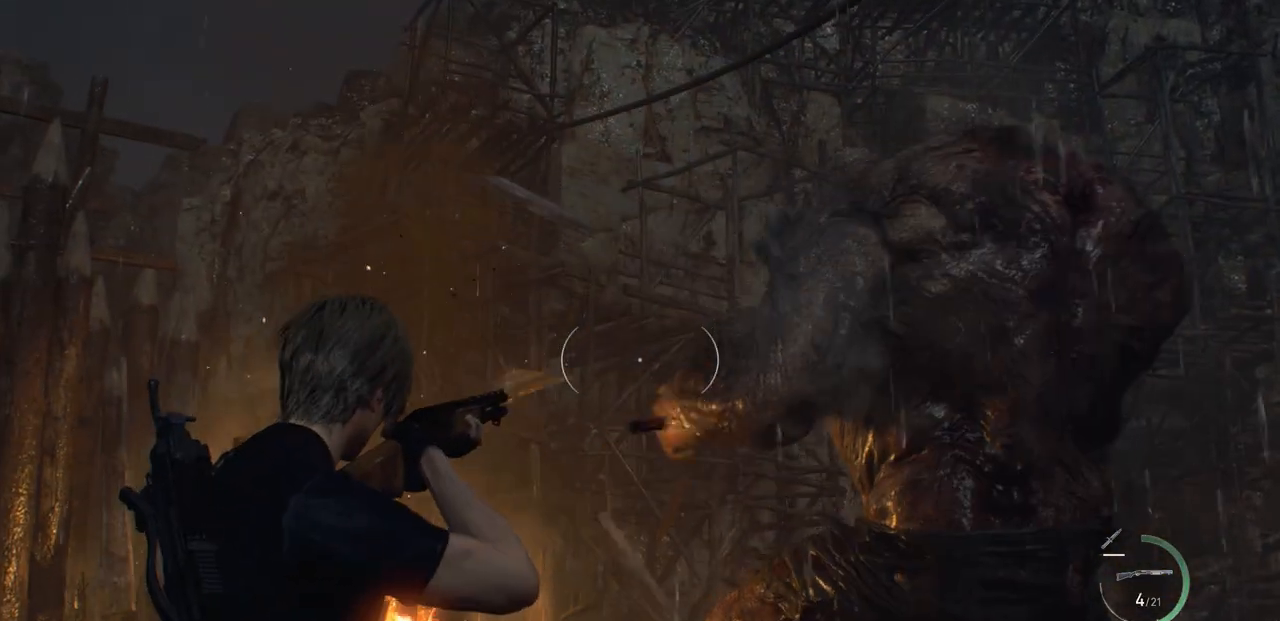
{"buttons": ["L2"], "left_stick": "down", "right_stick": "down", "events": [[450, "right_stick", "down"]]}
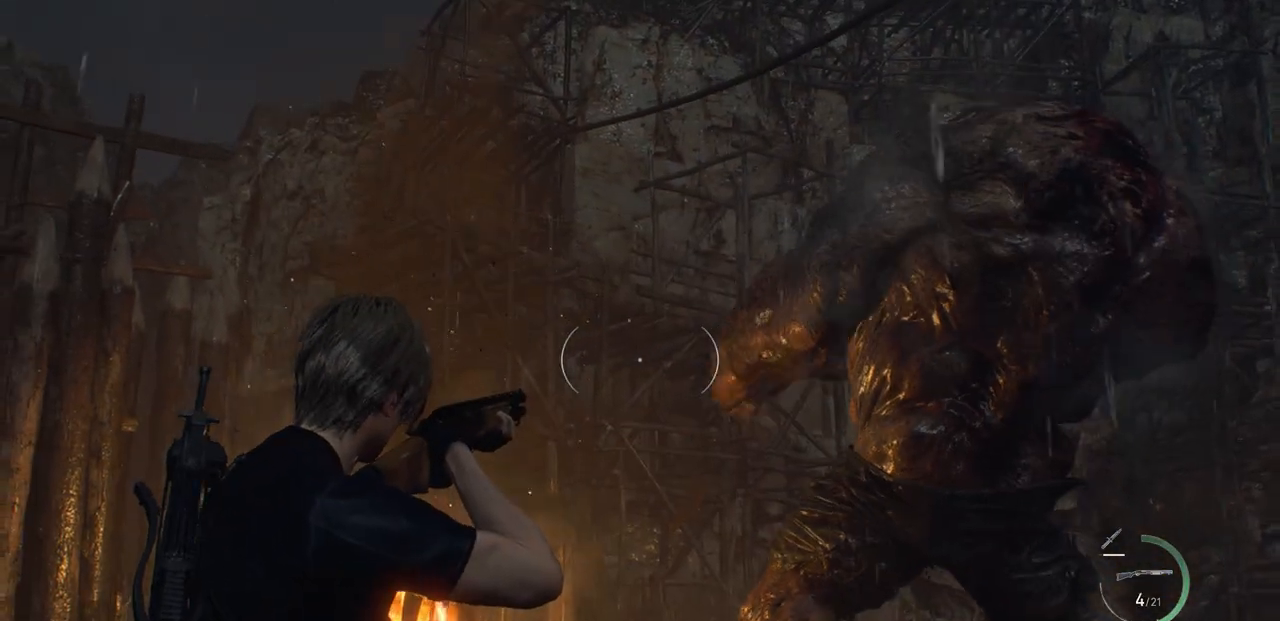
{"buttons": ["L2"], "left_stick": "down", "right_stick": "down-left", "events": [[433, "right_stick", "down-left"]]}
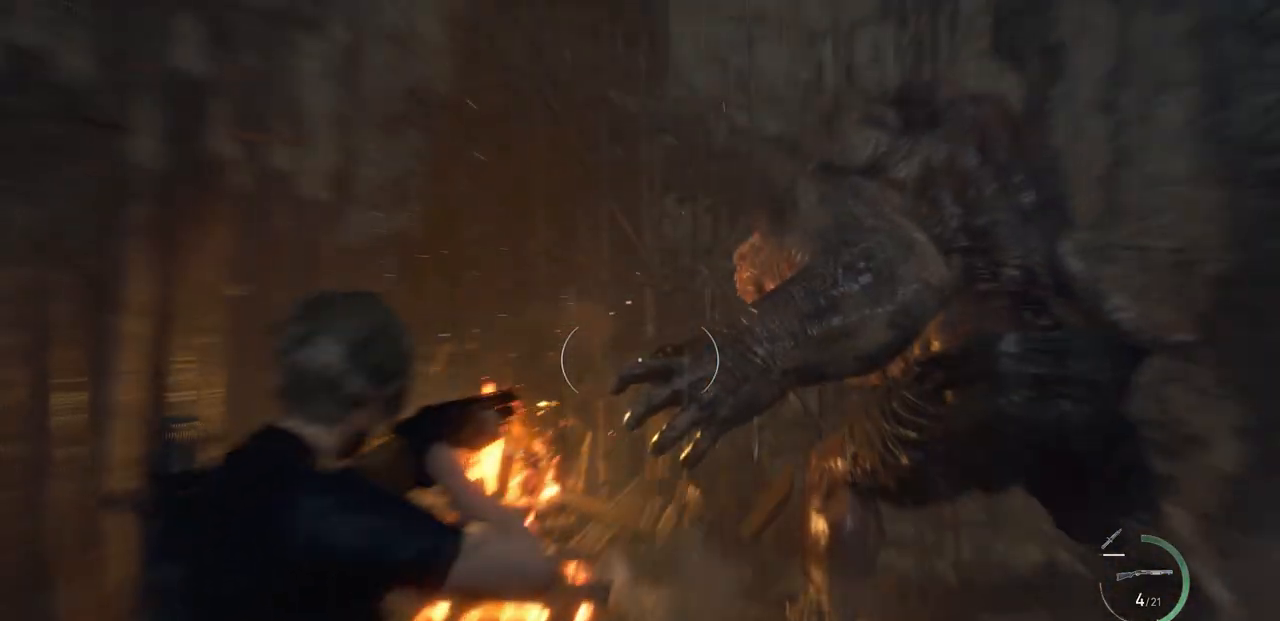
{"buttons": ["L2"], "left_stick": "down", "right_stick": "center", "events": [[500, "right_stick", "center"]]}
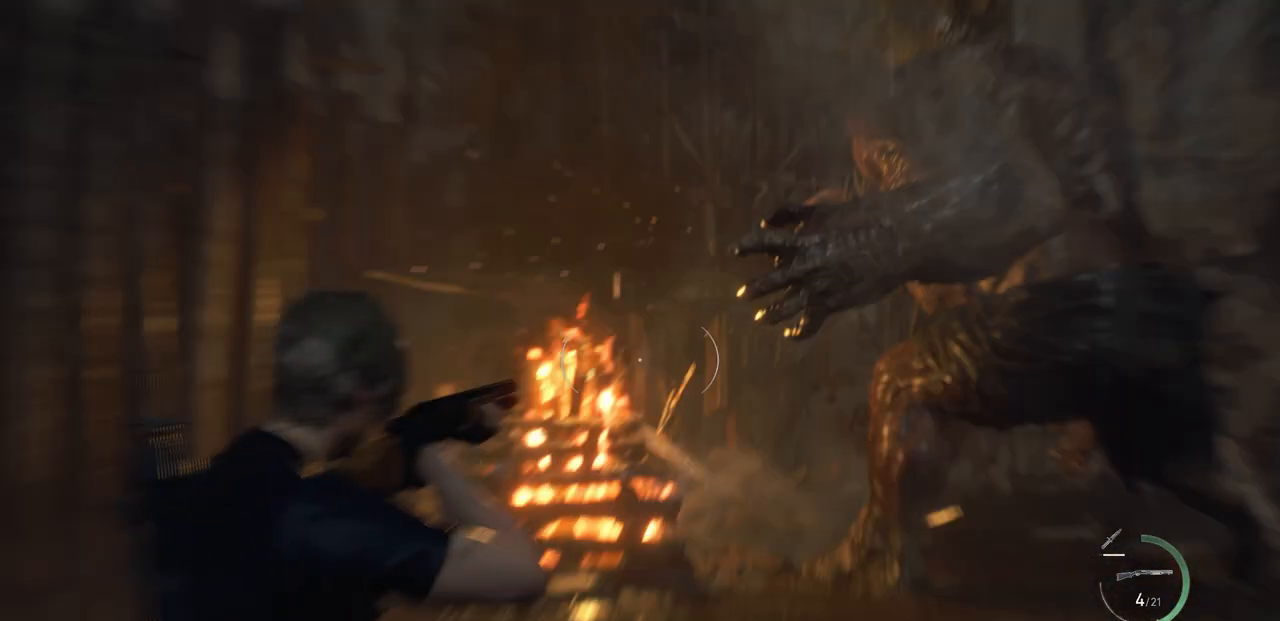
{"buttons": ["L2"], "left_stick": "right", "right_stick": "center", "events": [[200, "right_stick", "down-left"], [417, "left_stick", "right"], [417, "right_stick", "center"]]}
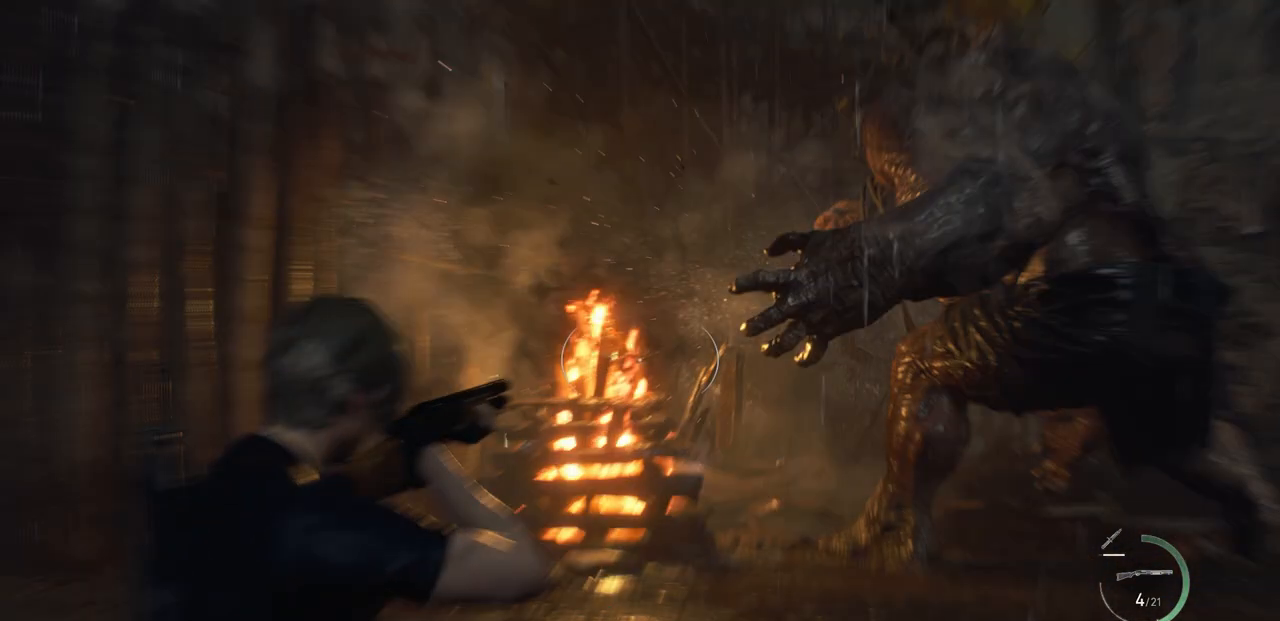
{"buttons": ["L2"], "left_stick": "right", "right_stick": "center", "events": []}
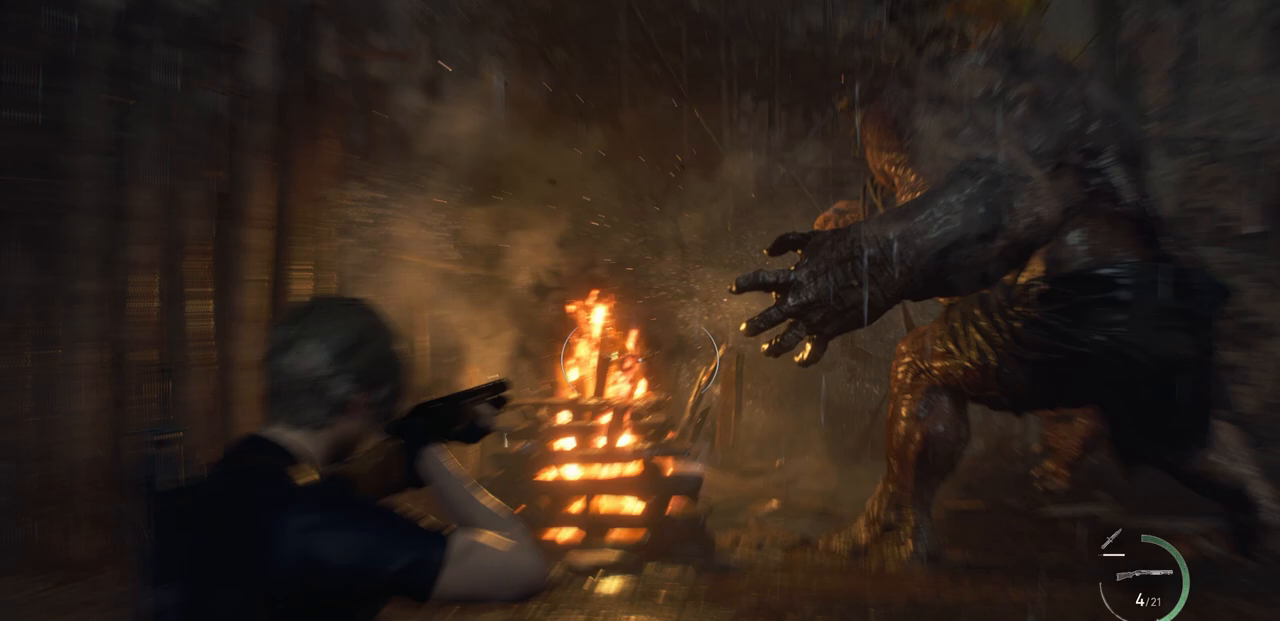
{"buttons": ["L2"], "left_stick": "right", "right_stick": "center", "events": [[333, "L1", "down"], [383, "L1", "up"]]}
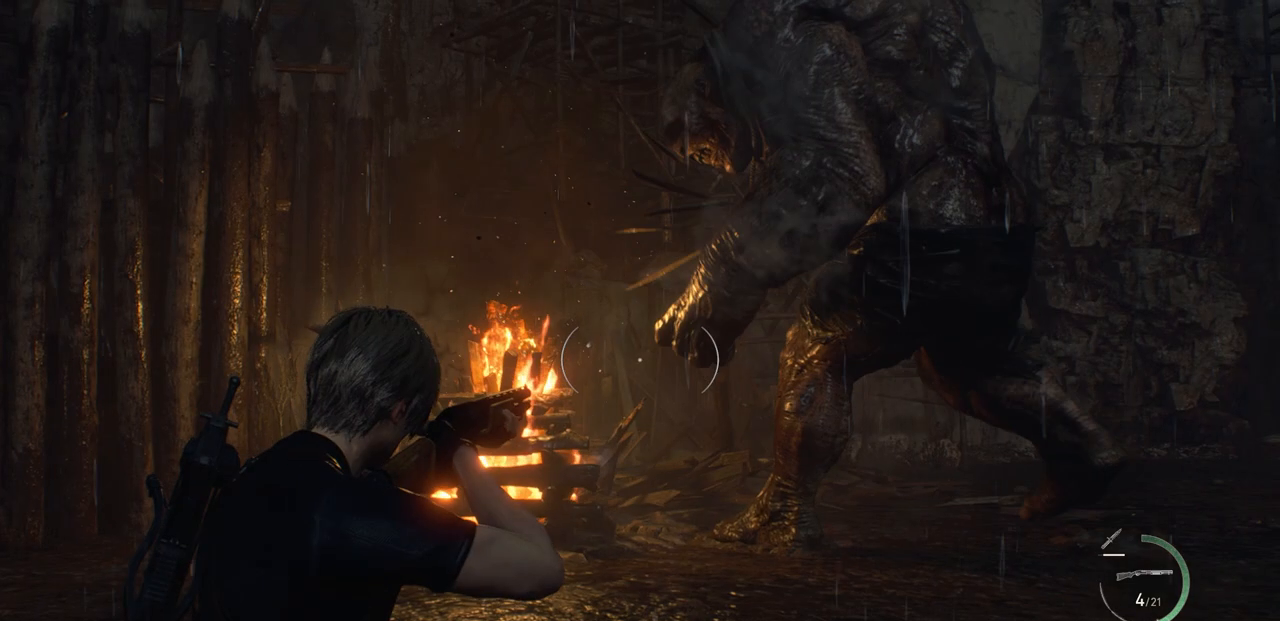
{"buttons": ["L2"], "left_stick": "right", "right_stick": "up-right", "events": [[500, "right_stick", "up-right"]]}
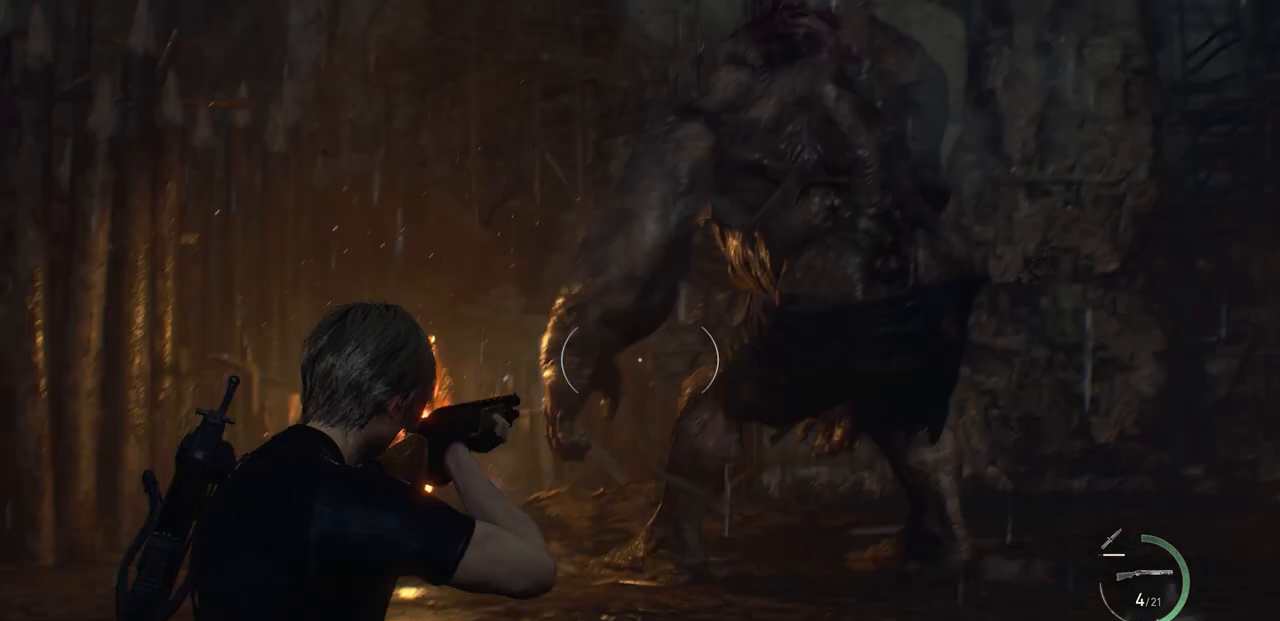
{"buttons": ["L2"], "left_stick": "right", "right_stick": "center", "events": [[317, "R2", "down"], [433, "right_stick", "center"], [467, "R2", "up"]]}
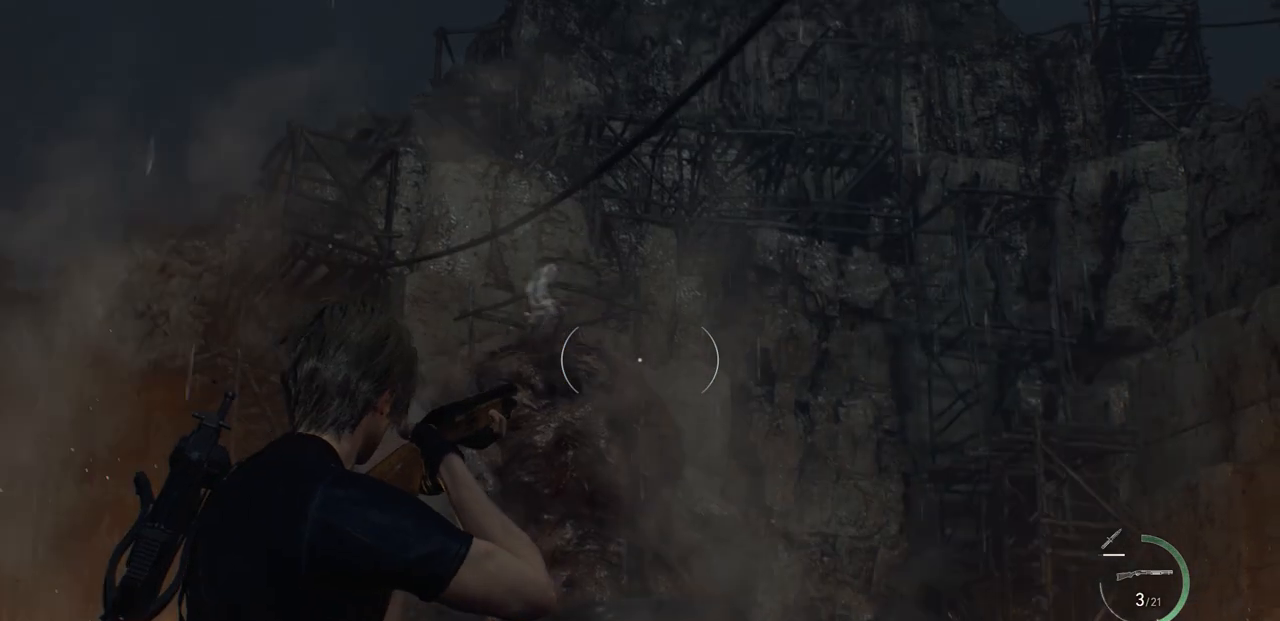
{"buttons": ["L2"], "left_stick": "up", "right_stick": "center", "events": [[200, "right_stick", "left"], [300, "left_stick", "up"], [367, "right_stick", "up-left"], [467, "right_stick", "center"]]}
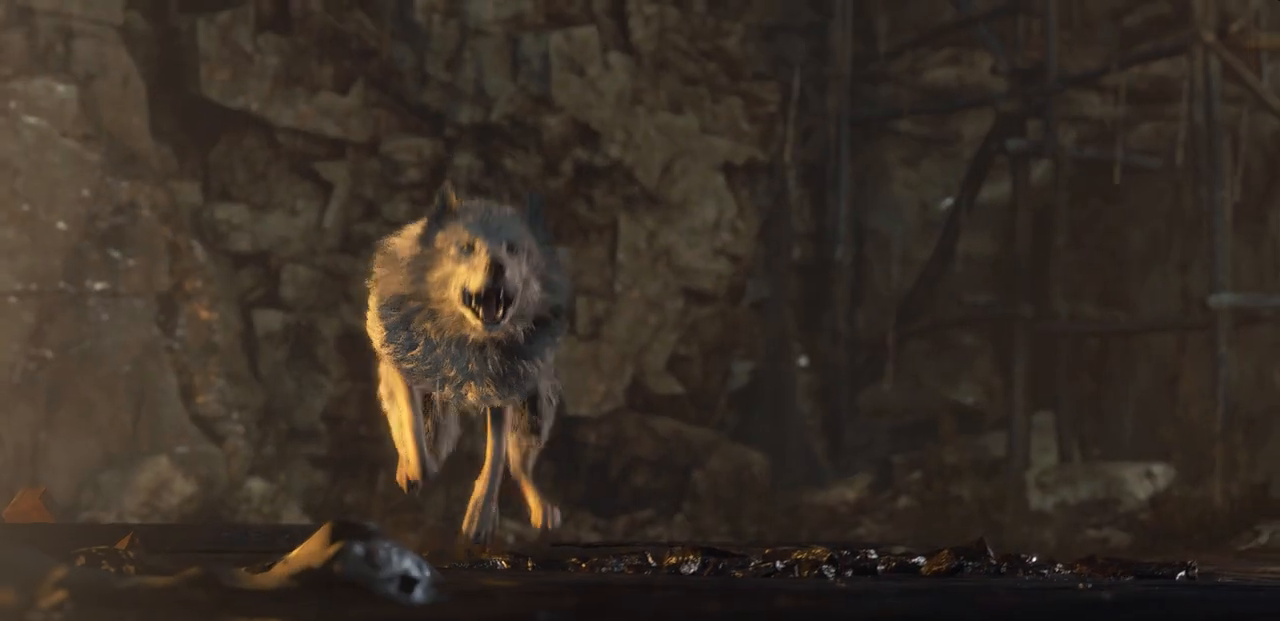
{"buttons": [], "left_stick": "center", "right_stick": "center", "events": [[367, "left_stick", "center"], [483, "L2", "up"]]}